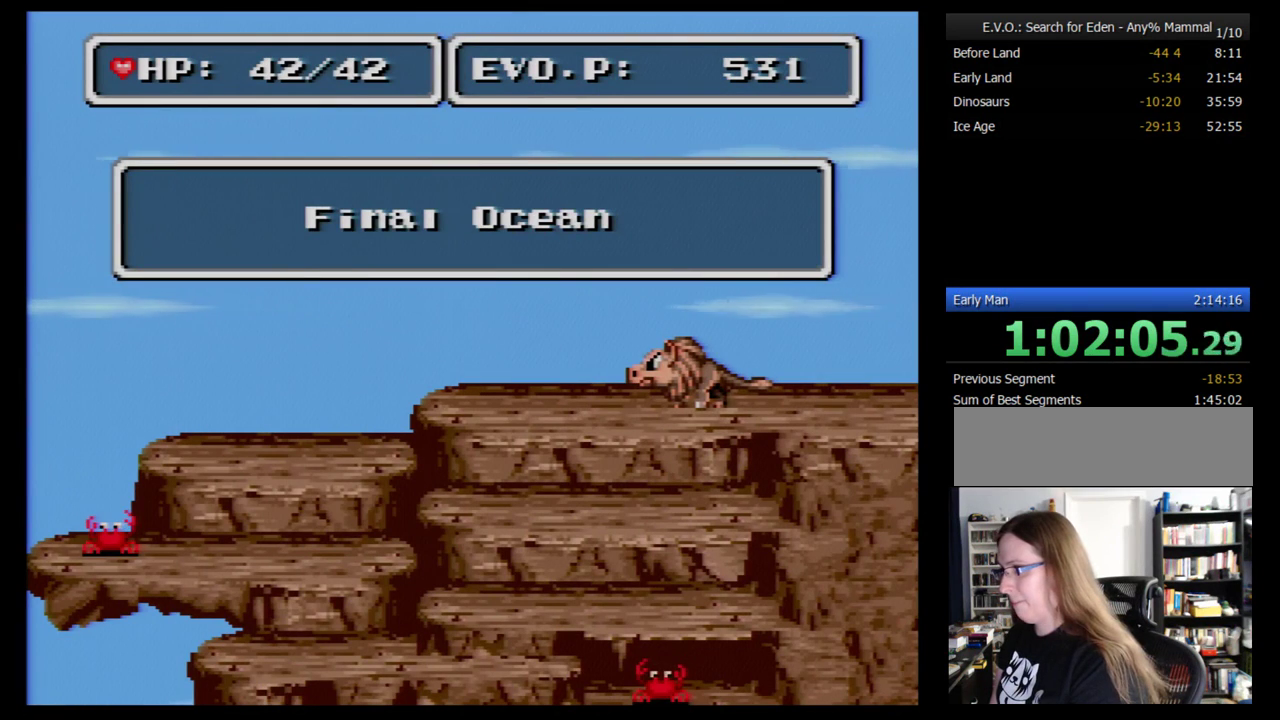
Gameplay with a controller (Nintendo layout); each line is a JSON object with the inputs held at the frame after it. "events" lists button and stick changes between this image and that frame as [ms after this image, input, new state], when the widget could be followed in between. Not read: L3 R3.
{"buttons": ["B", "DPAD_LEFT"], "events": [[69, "DPAD_LEFT", "down"], [379, "B", "down"]]}
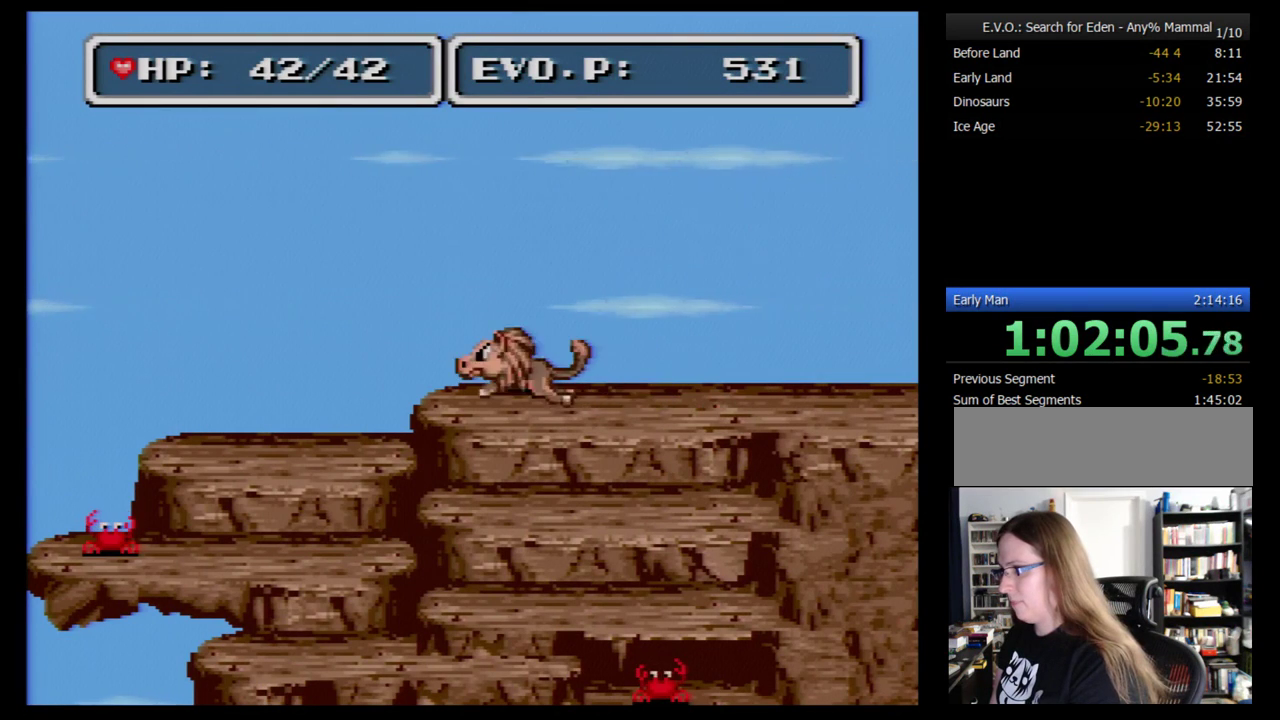
{"buttons": ["B", "DPAD_LEFT"], "events": []}
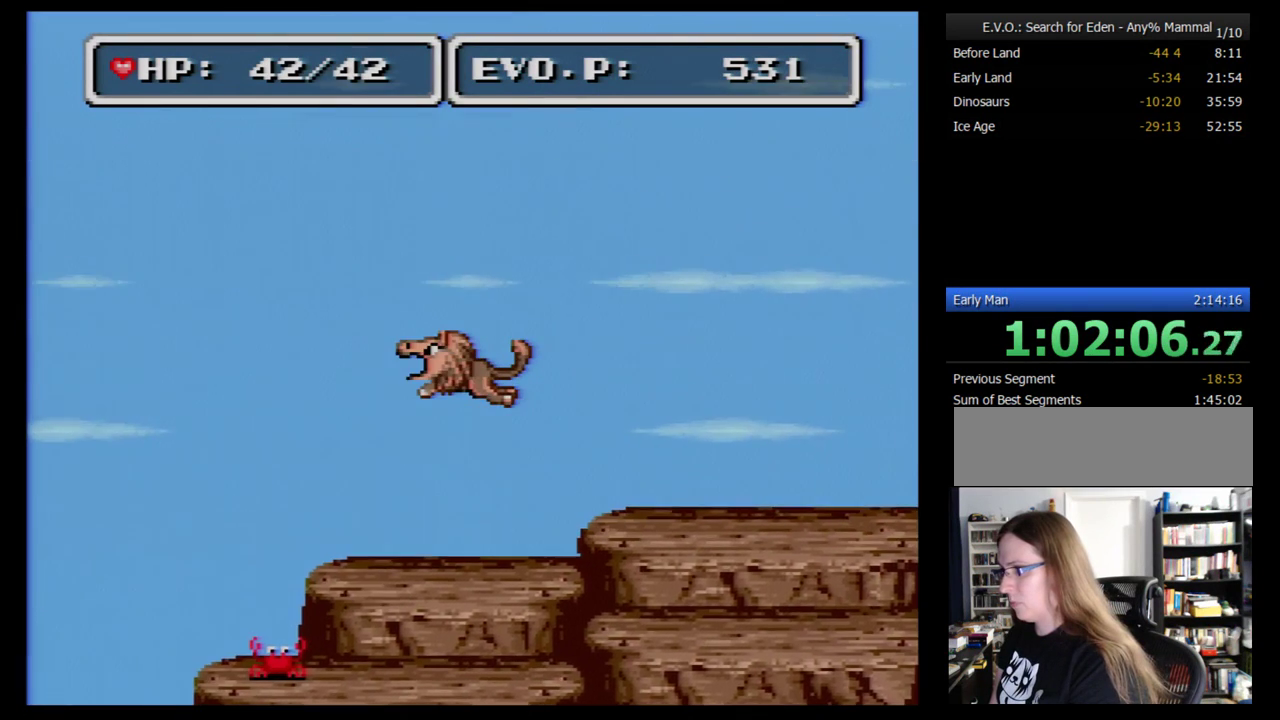
{"buttons": ["B", "DPAD_LEFT"], "events": [[172, "B", "up"], [241, "B", "down"], [310, "B", "up"], [379, "B", "down"], [448, "B", "up"], [500, "B", "down"]]}
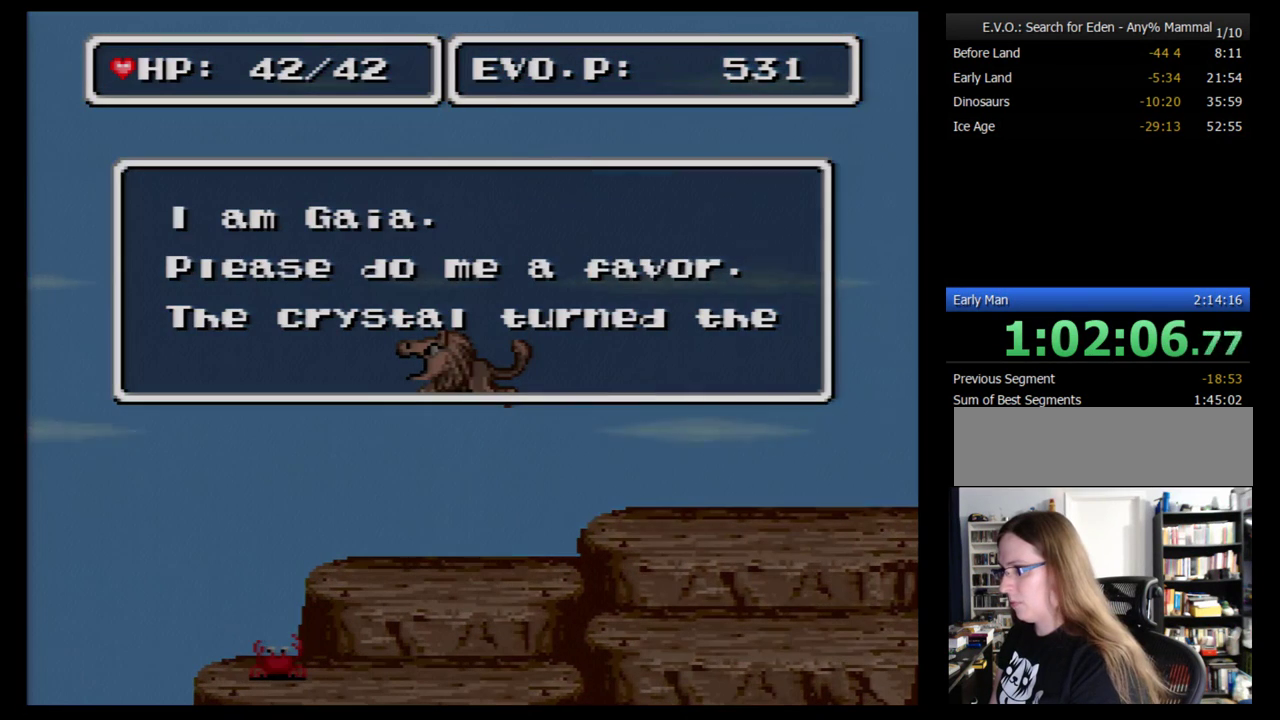
{"buttons": ["DPAD_LEFT"], "events": [[69, "B", "up"], [138, "B", "down"], [207, "B", "up"], [259, "B", "down"], [345, "B", "up"], [414, "B", "down"], [483, "B", "up"]]}
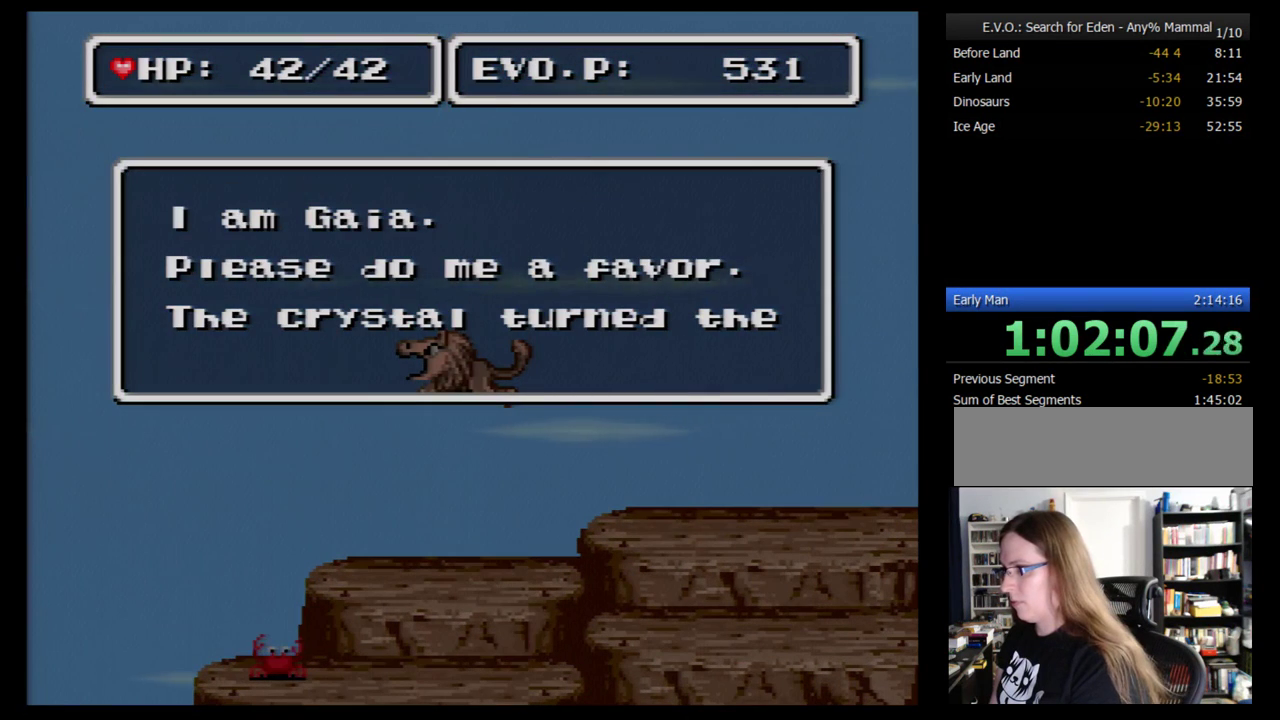
{"buttons": ["DPAD_LEFT"], "events": [[34, "B", "down"], [103, "B", "up"], [172, "B", "down"], [500, "B", "up"]]}
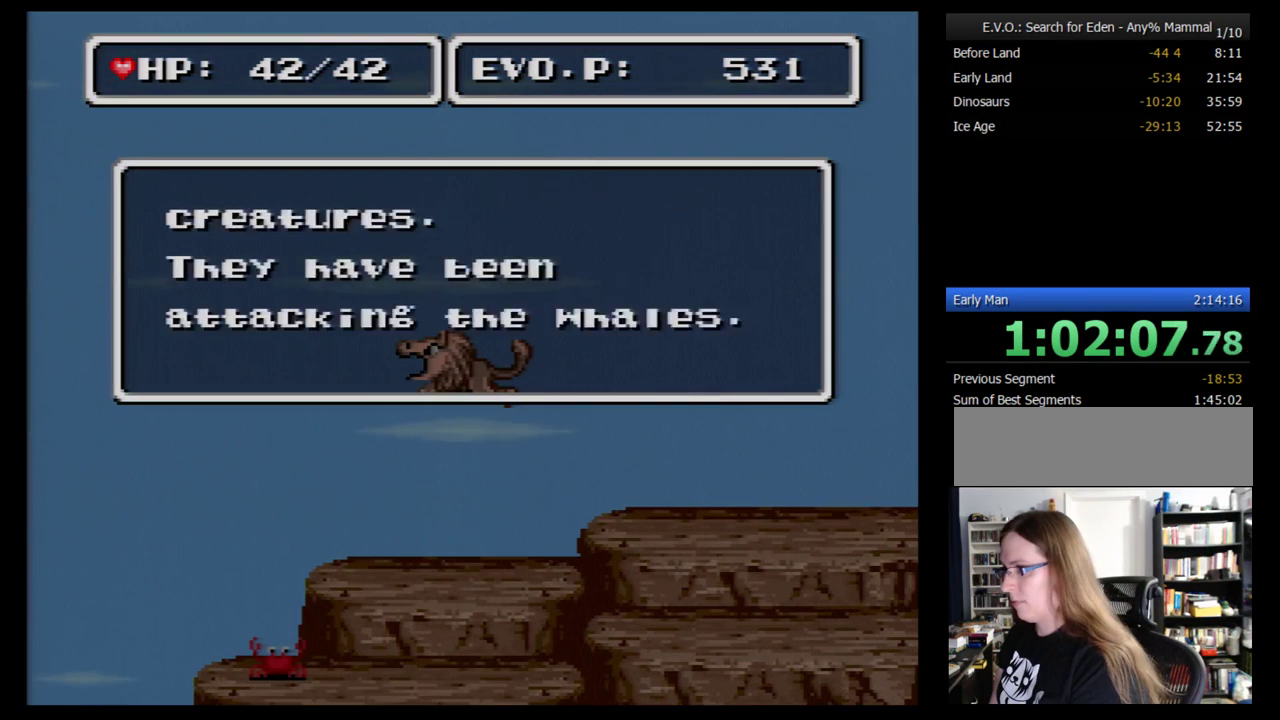
{"buttons": ["B", "DPAD_LEFT"], "events": [[69, "B", "down"], [276, "B", "up"], [345, "B", "down"], [448, "B", "up"], [500, "B", "down"]]}
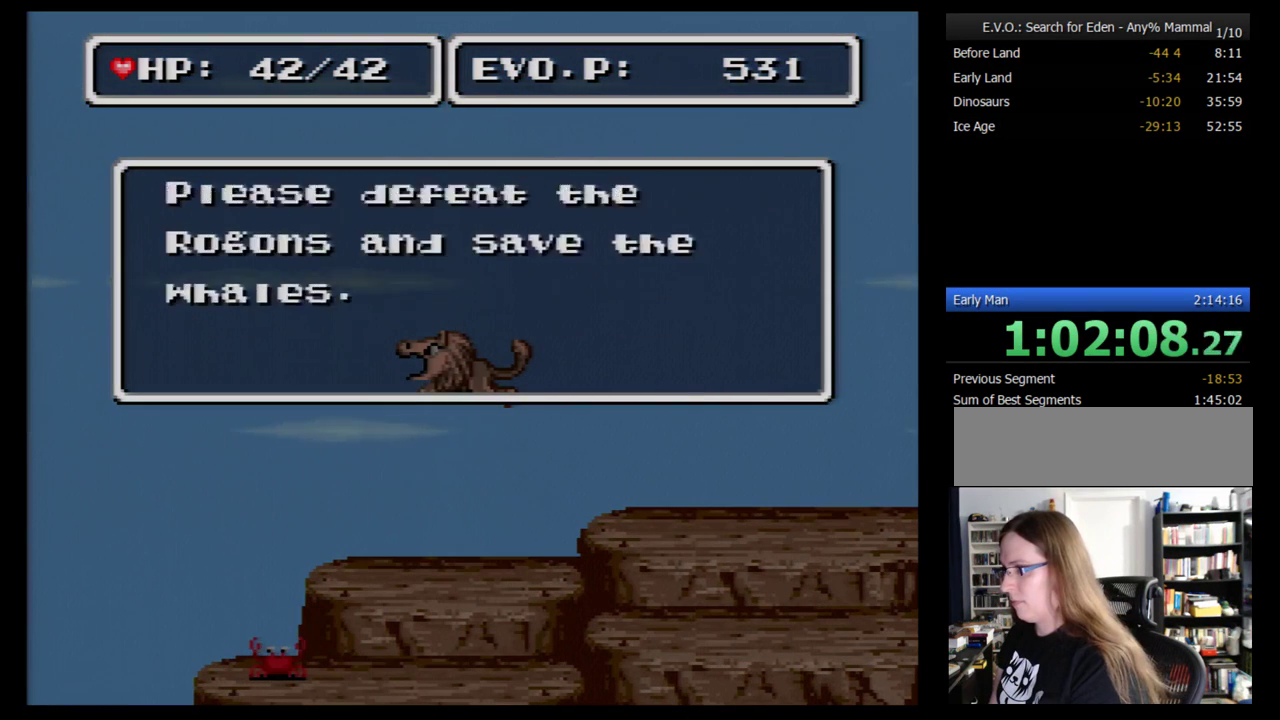
{"buttons": ["B", "DPAD_LEFT"], "events": [[69, "B", "up"], [138, "B", "down"]]}
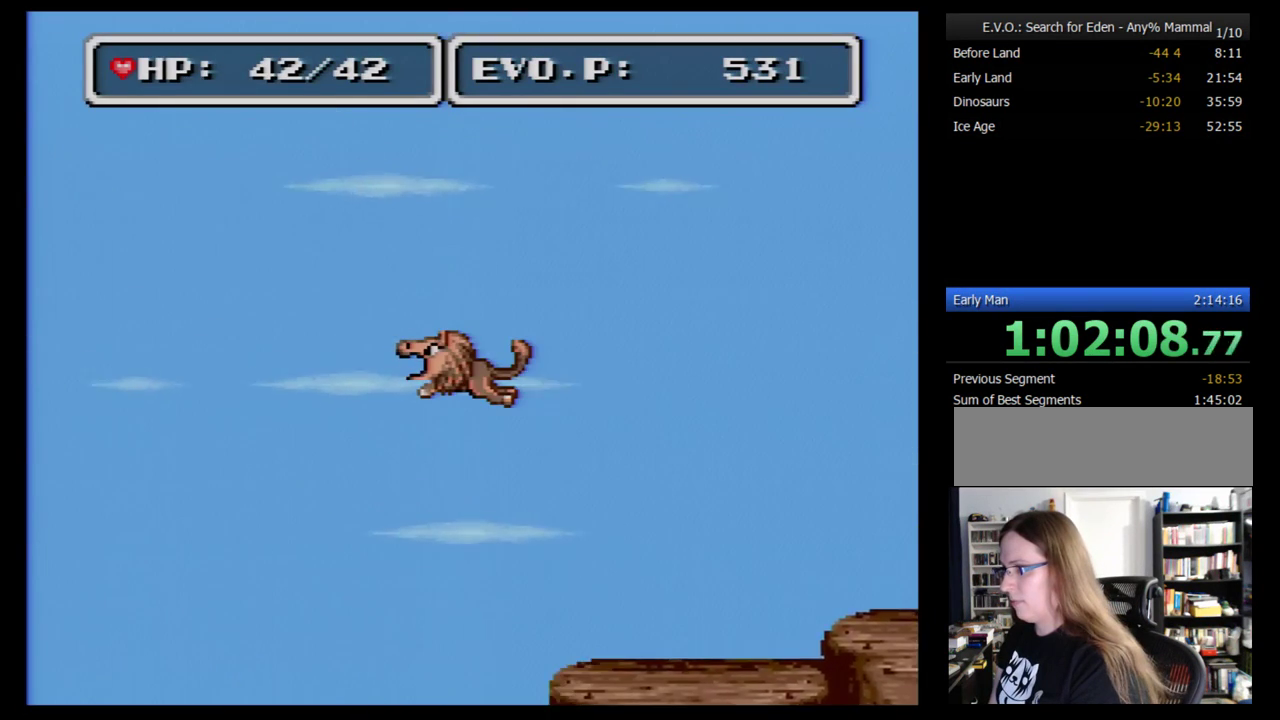
{"buttons": ["B", "DPAD_LEFT"], "events": []}
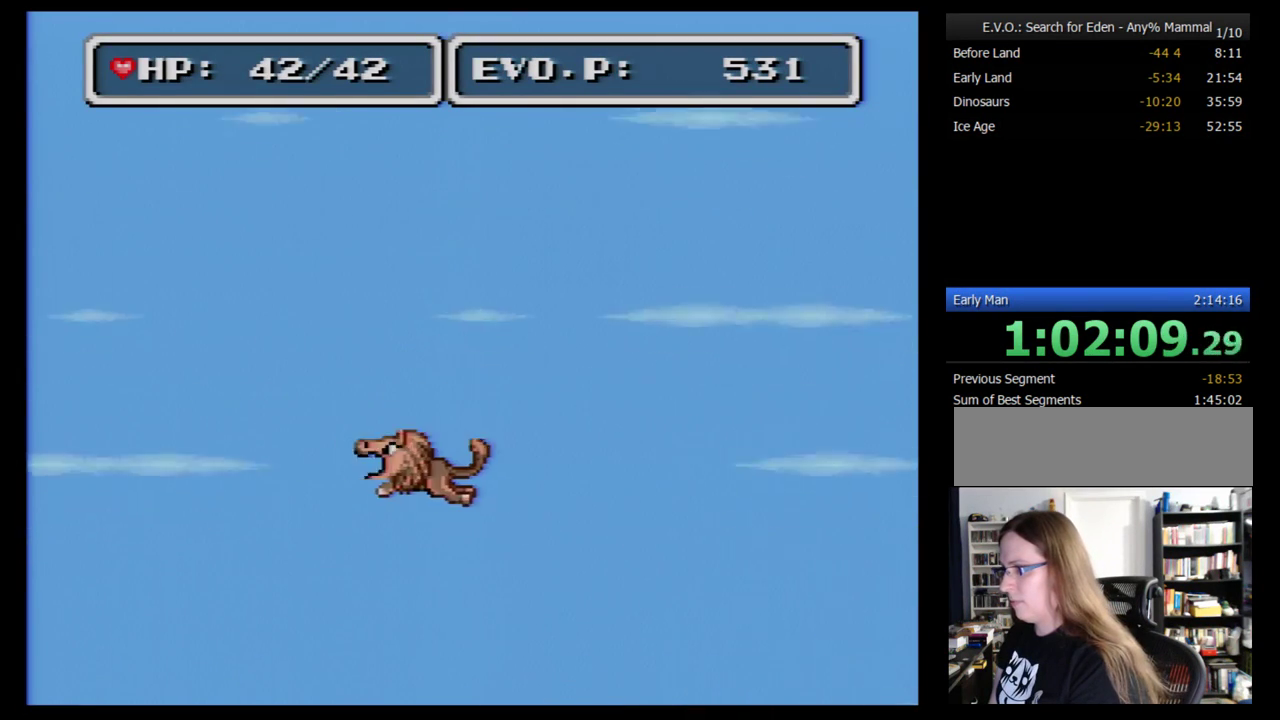
{"buttons": ["B", "DPAD_LEFT"], "events": []}
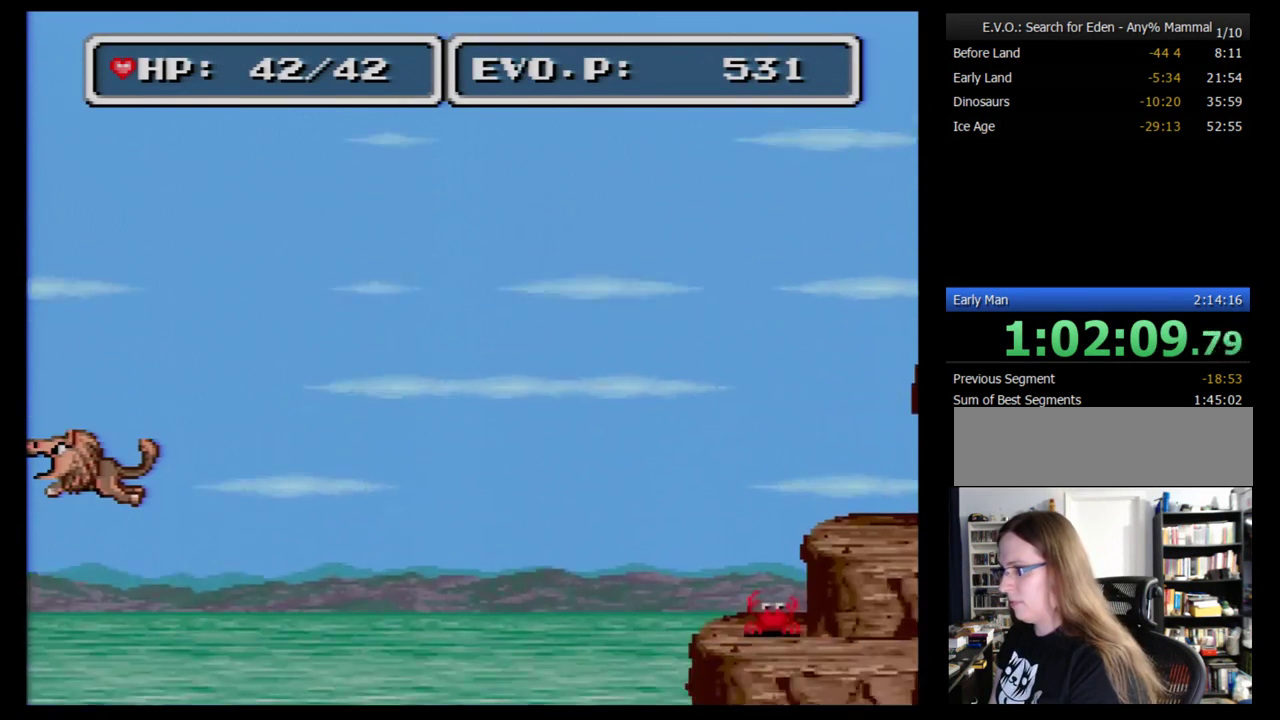
{"buttons": ["B", "DPAD_LEFT"], "events": []}
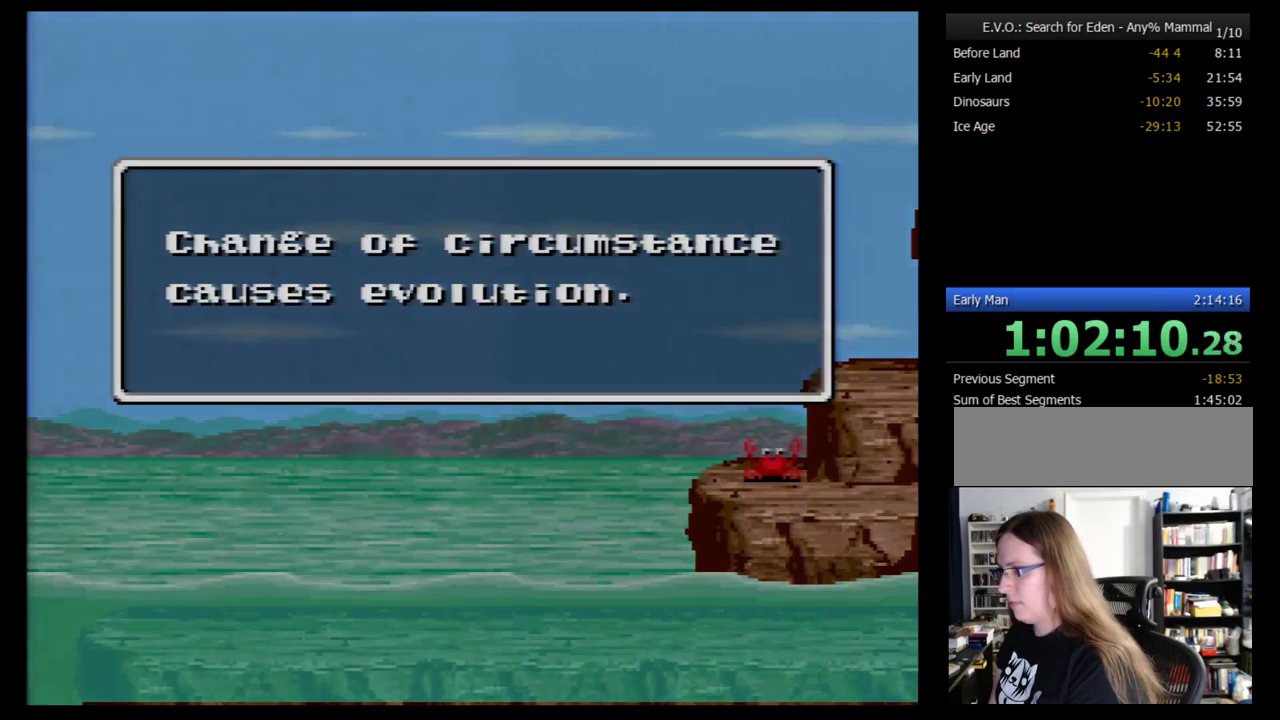
{"buttons": ["B", "DPAD_LEFT"], "events": [[155, "B", "up"], [224, "B", "down"], [276, "B", "up"], [345, "B", "down"], [397, "B", "up"], [466, "B", "down"]]}
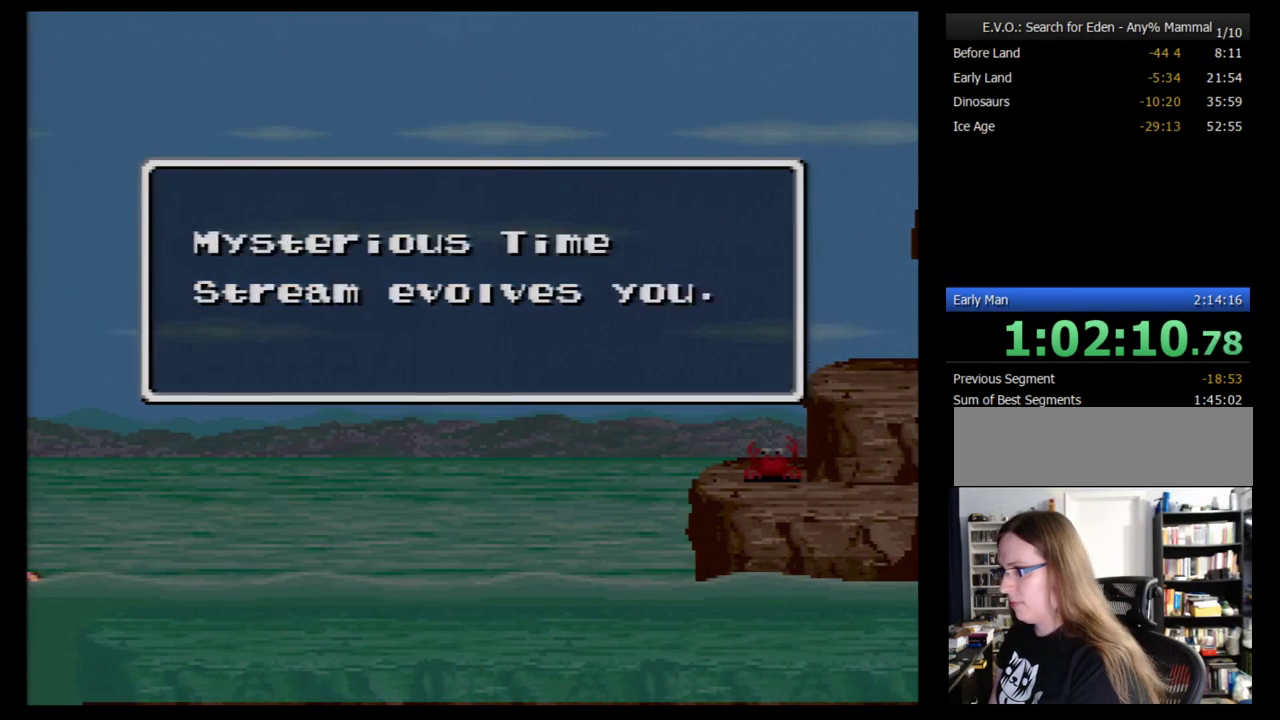
{"buttons": ["DPAD_LEFT"], "events": [[69, "B", "up"], [138, "B", "down"], [190, "B", "up"], [259, "B", "down"], [345, "B", "up"]]}
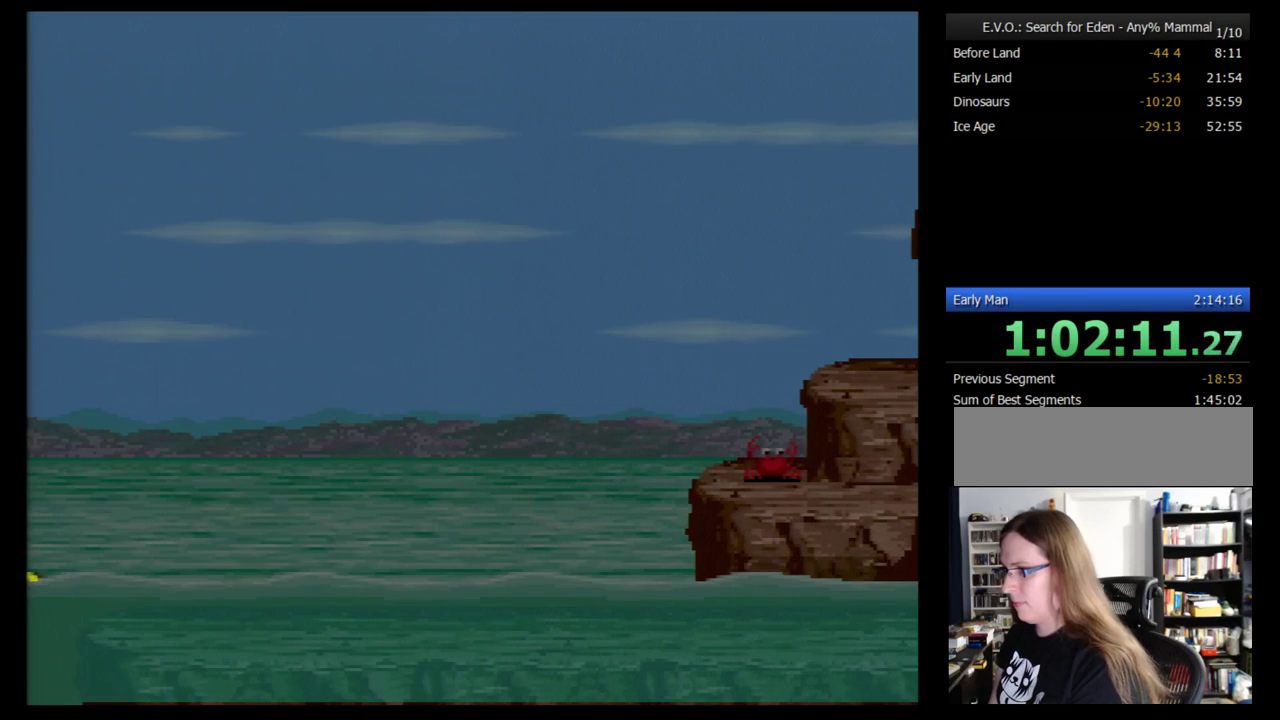
{"buttons": ["B", "DPAD_LEFT"], "events": [[310, "B", "down"], [362, "B", "up"], [466, "B", "down"]]}
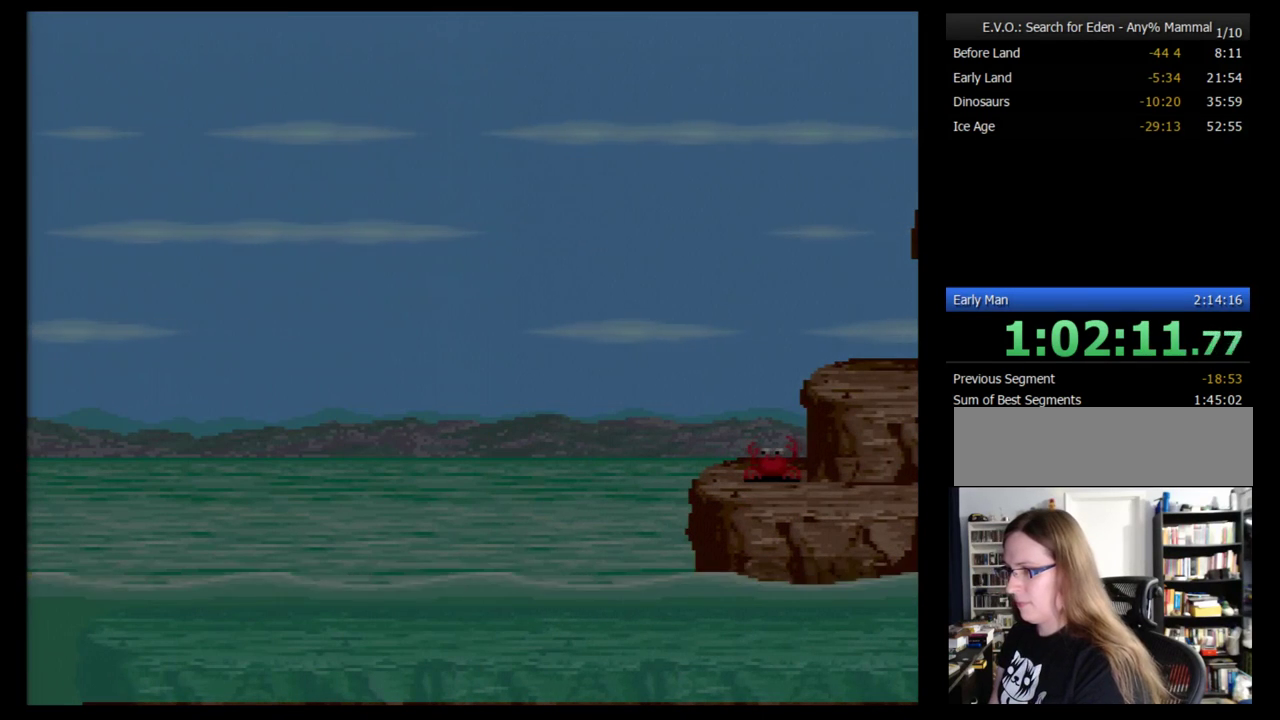
{"buttons": ["DPAD_LEFT"], "events": [[34, "B", "up"], [103, "B", "down"], [155, "B", "up"], [224, "B", "down"], [310, "B", "up"]]}
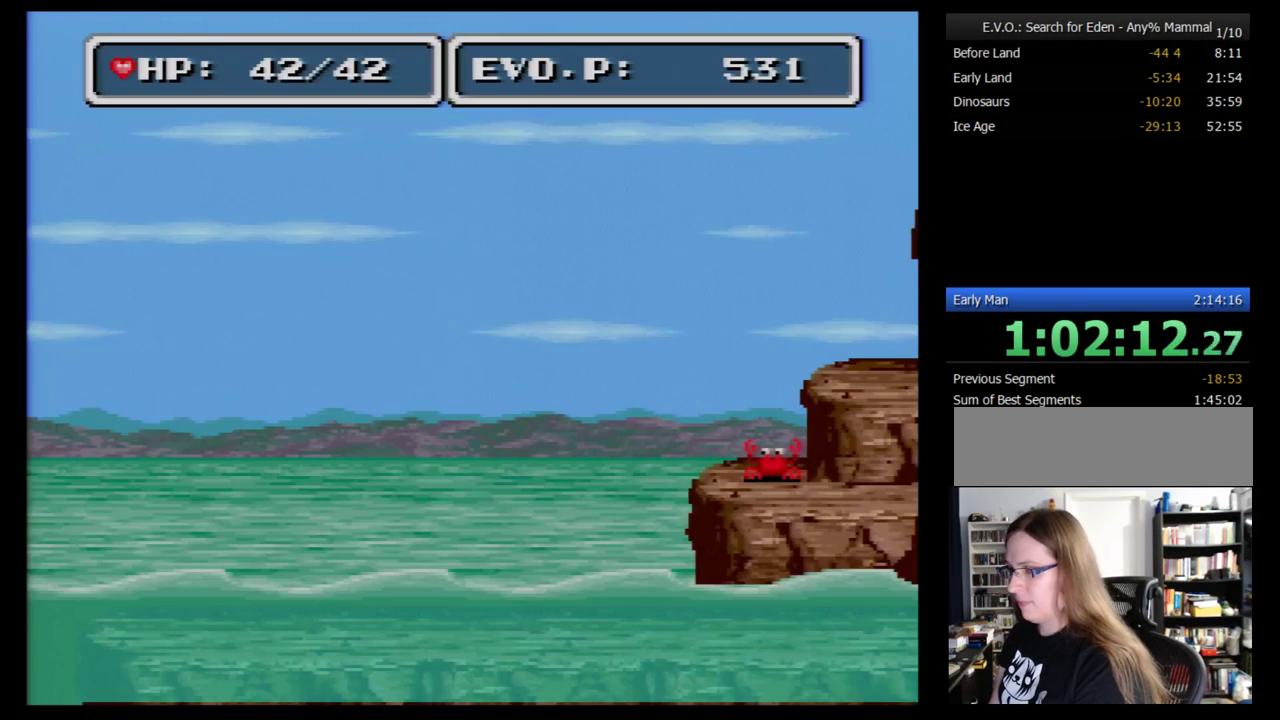
{"buttons": [], "events": [[500, "DPAD_LEFT", "up"]]}
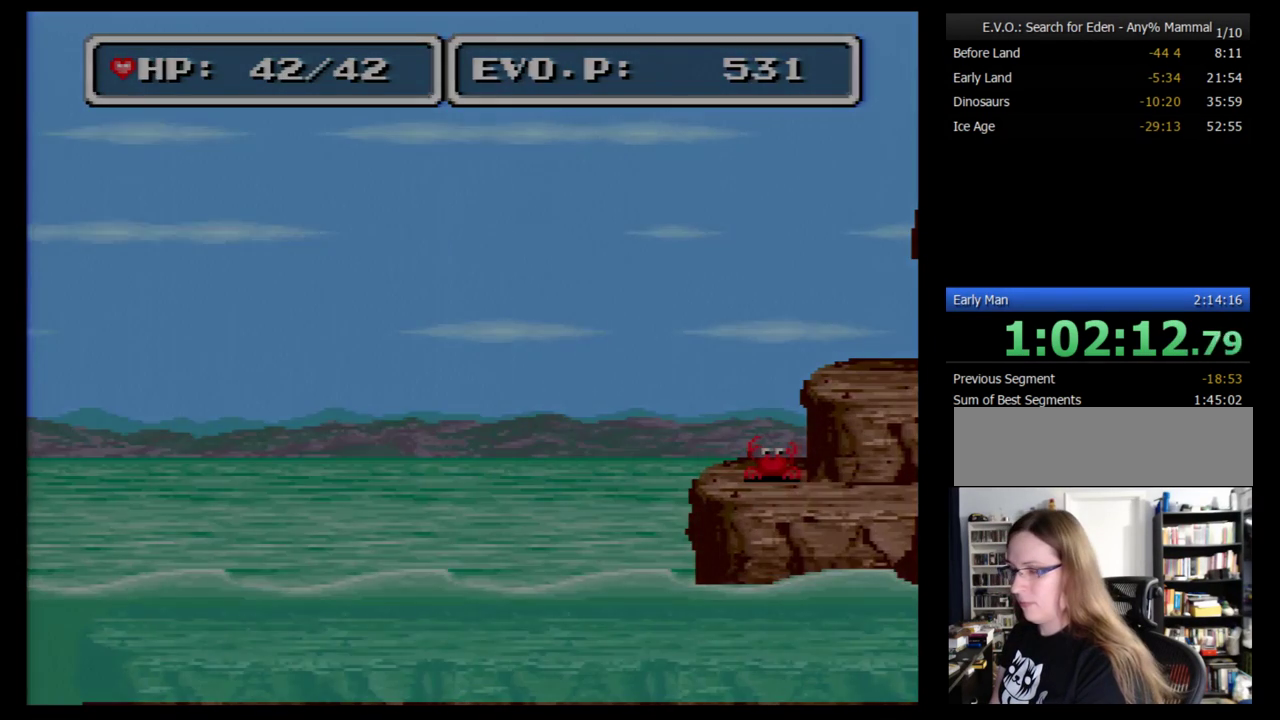
{"buttons": [], "events": []}
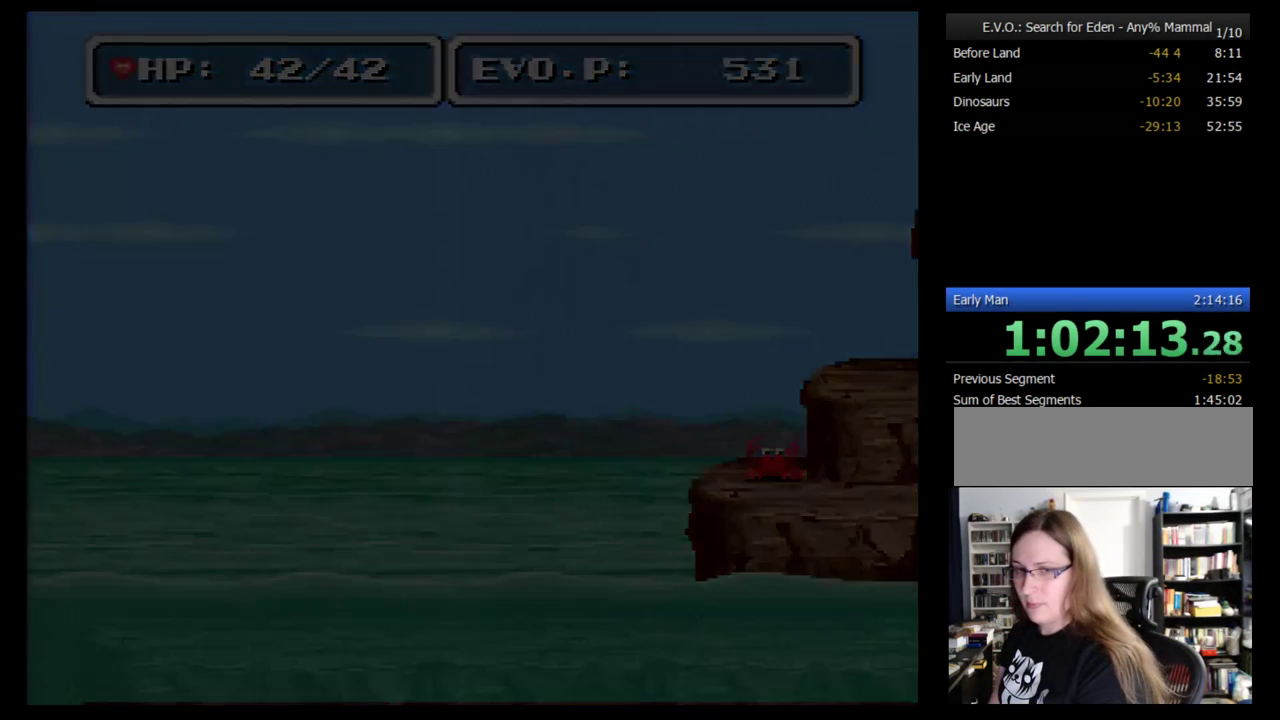
{"buttons": [], "events": []}
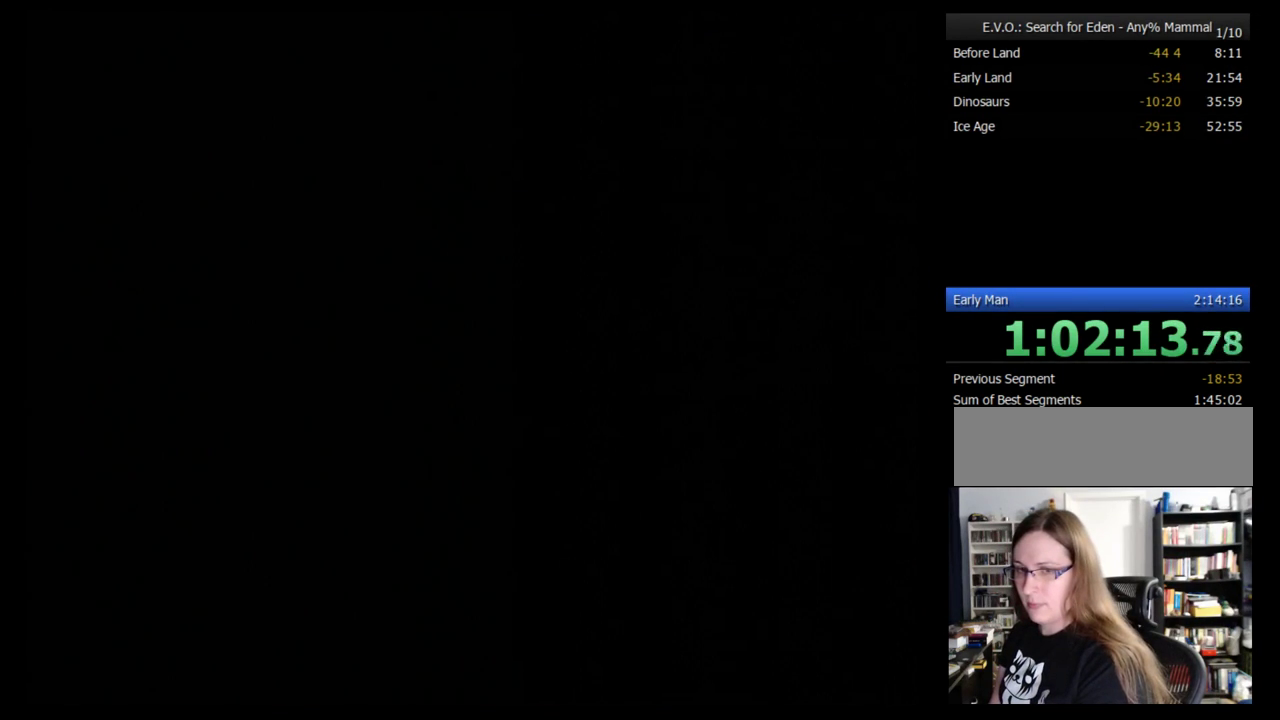
{"buttons": [], "events": []}
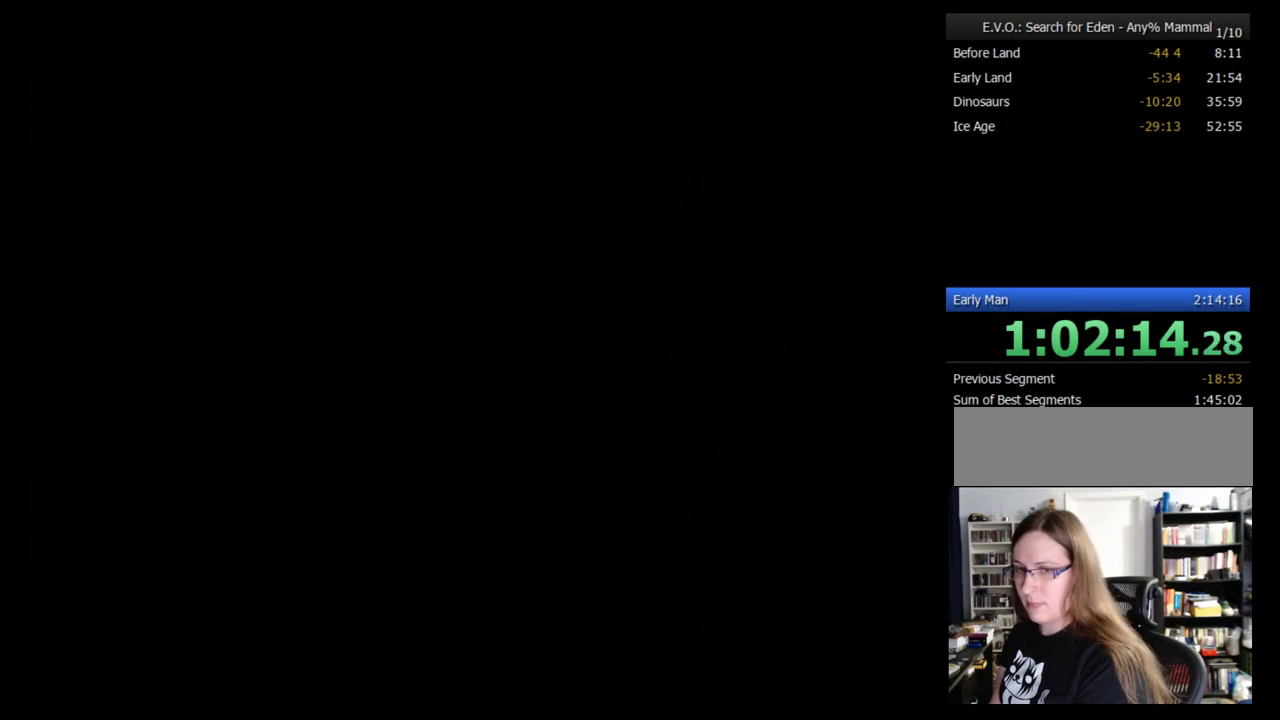
{"buttons": [], "events": []}
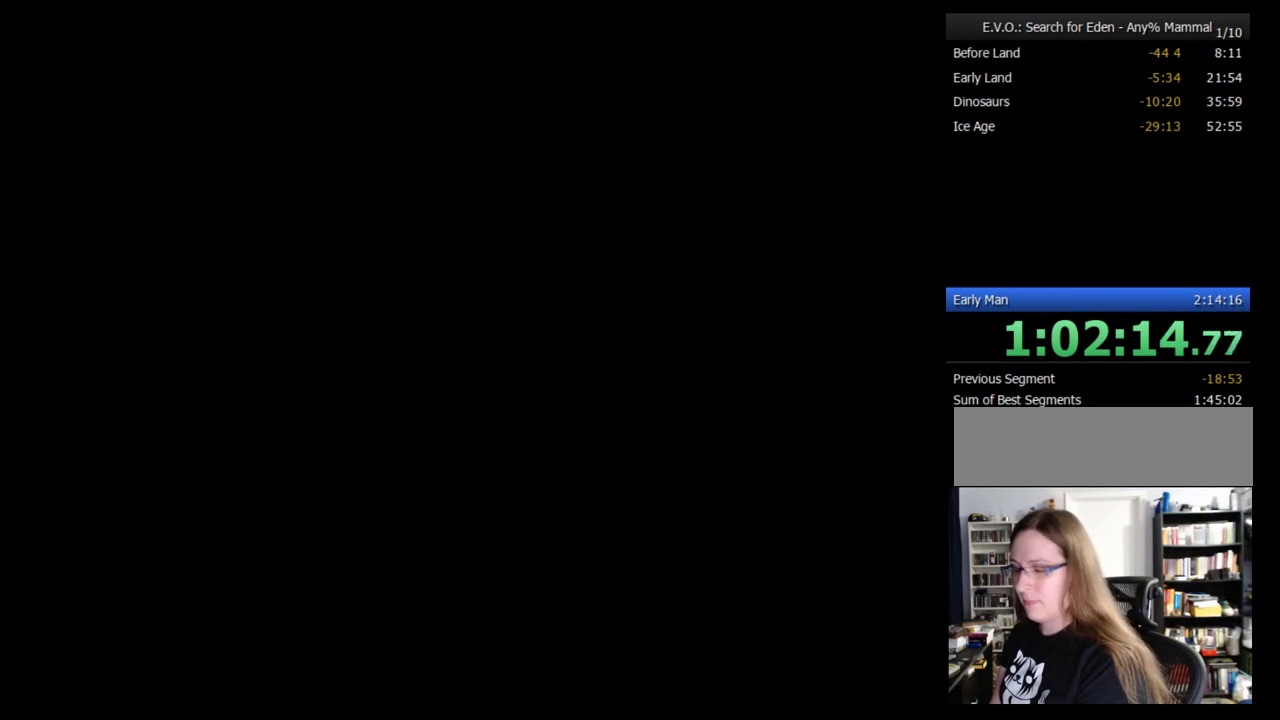
{"buttons": [], "events": []}
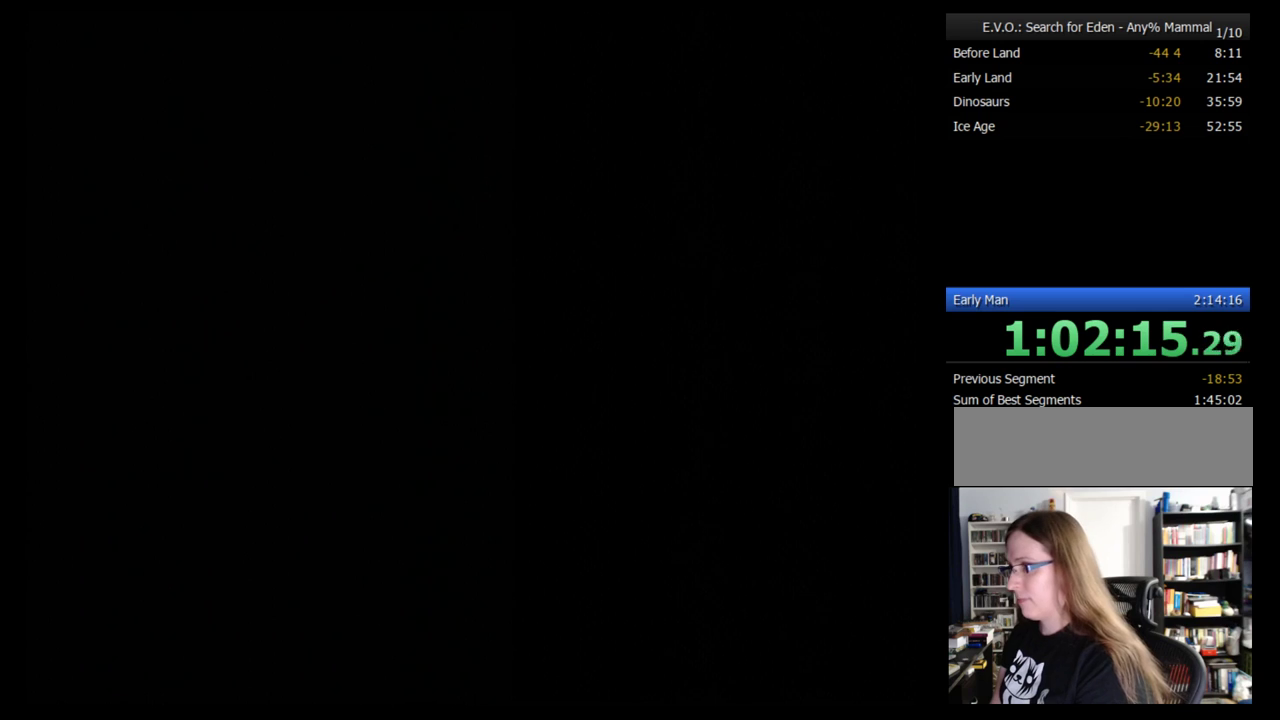
{"buttons": [], "events": []}
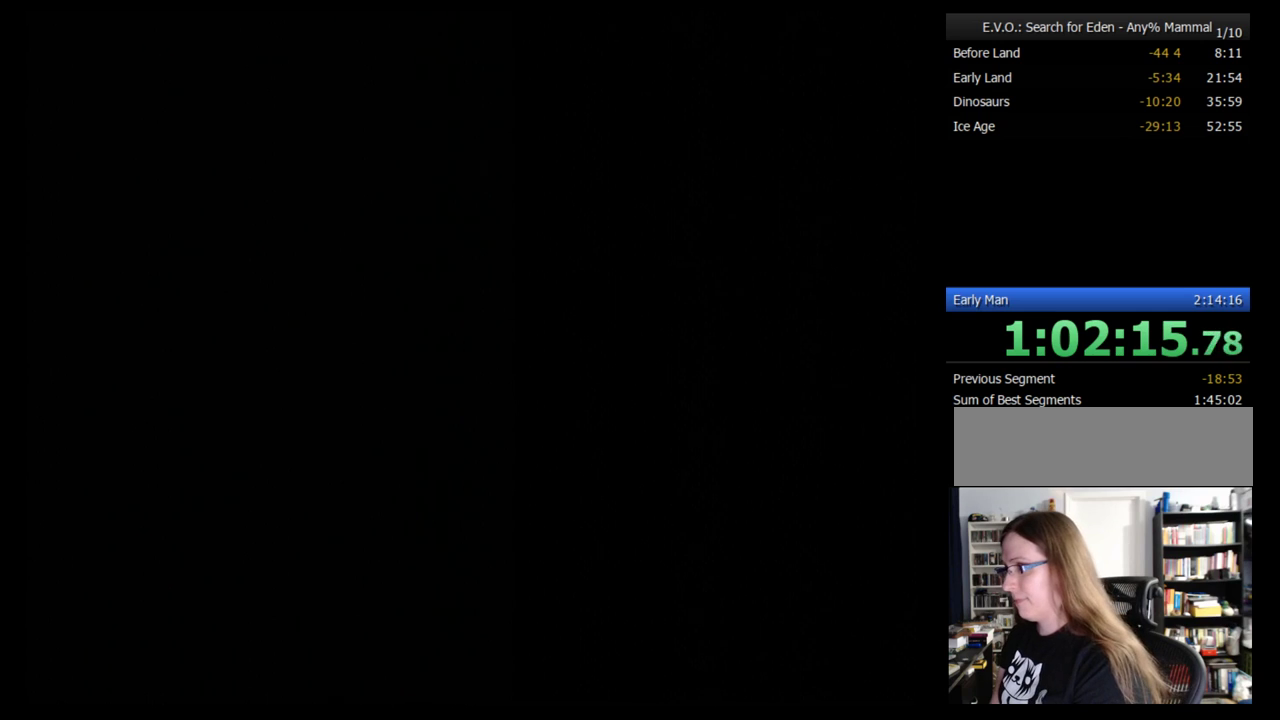
{"buttons": [], "events": []}
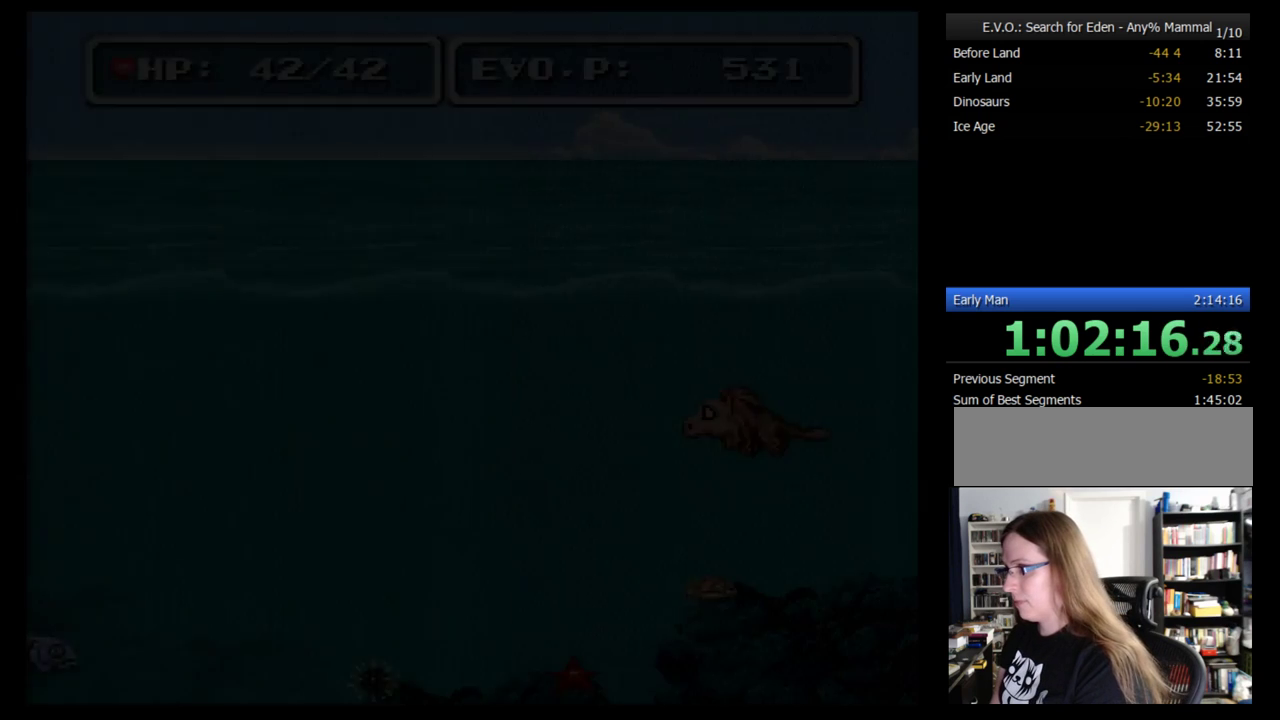
{"buttons": [], "events": []}
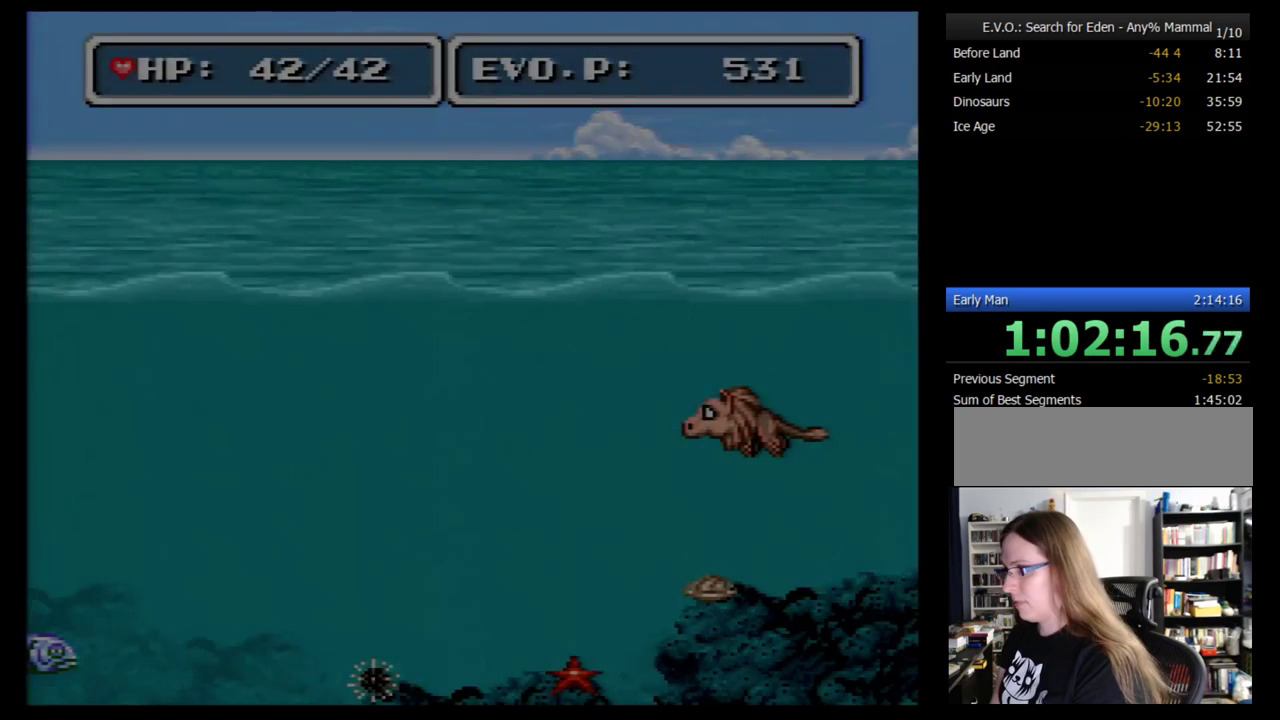
{"buttons": ["DPAD_UP", "DPAD_LEFT"], "events": [[69, "DPAD_LEFT", "down"], [172, "DPAD_LEFT", "up"], [241, "DPAD_LEFT", "down"], [379, "DPAD_UP", "down"]]}
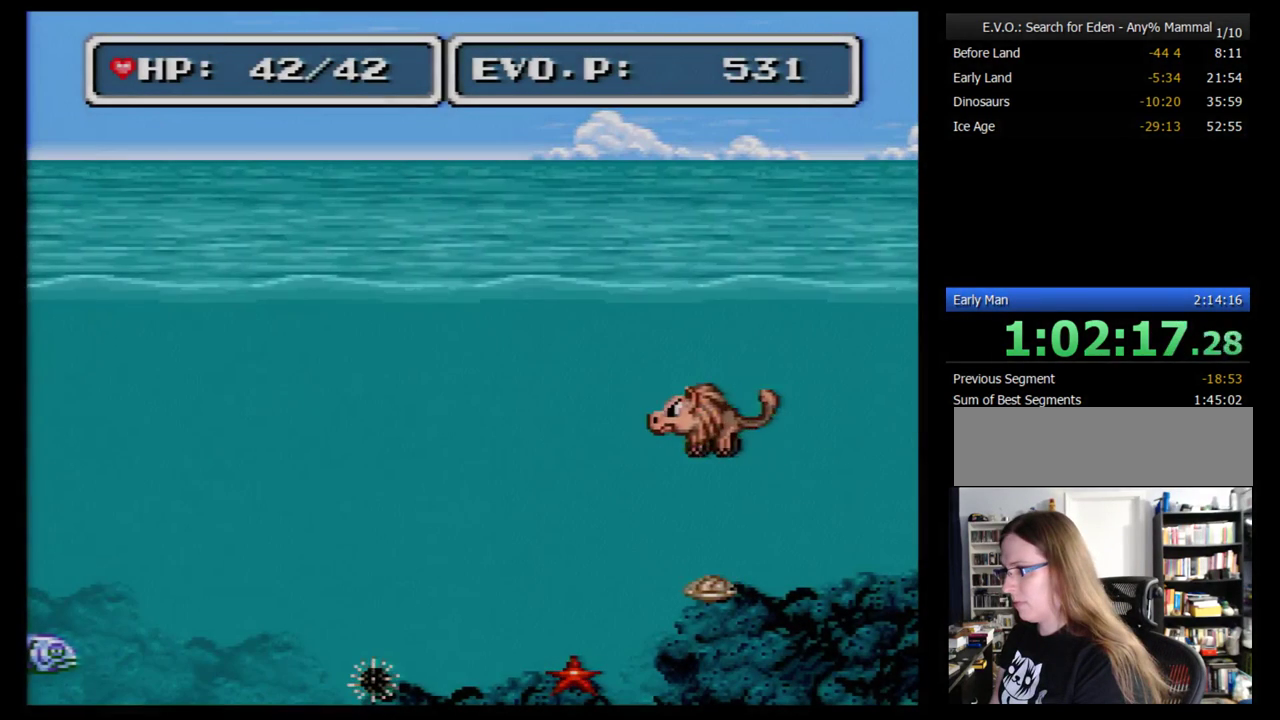
{"buttons": ["DPAD_UP", "DPAD_LEFT"], "events": []}
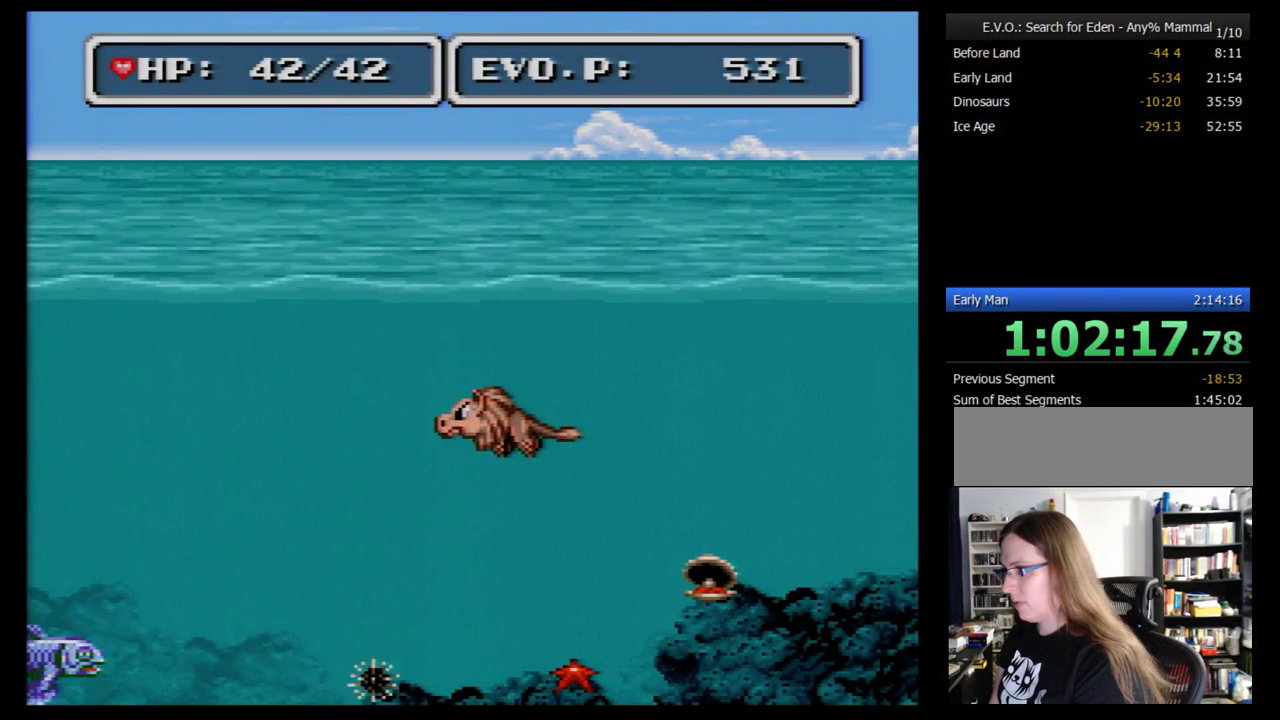
{"buttons": ["DPAD_LEFT"], "events": [[172, "DPAD_LEFT", "up"], [172, "DPAD_UP", "up"], [259, "DPAD_LEFT", "down"]]}
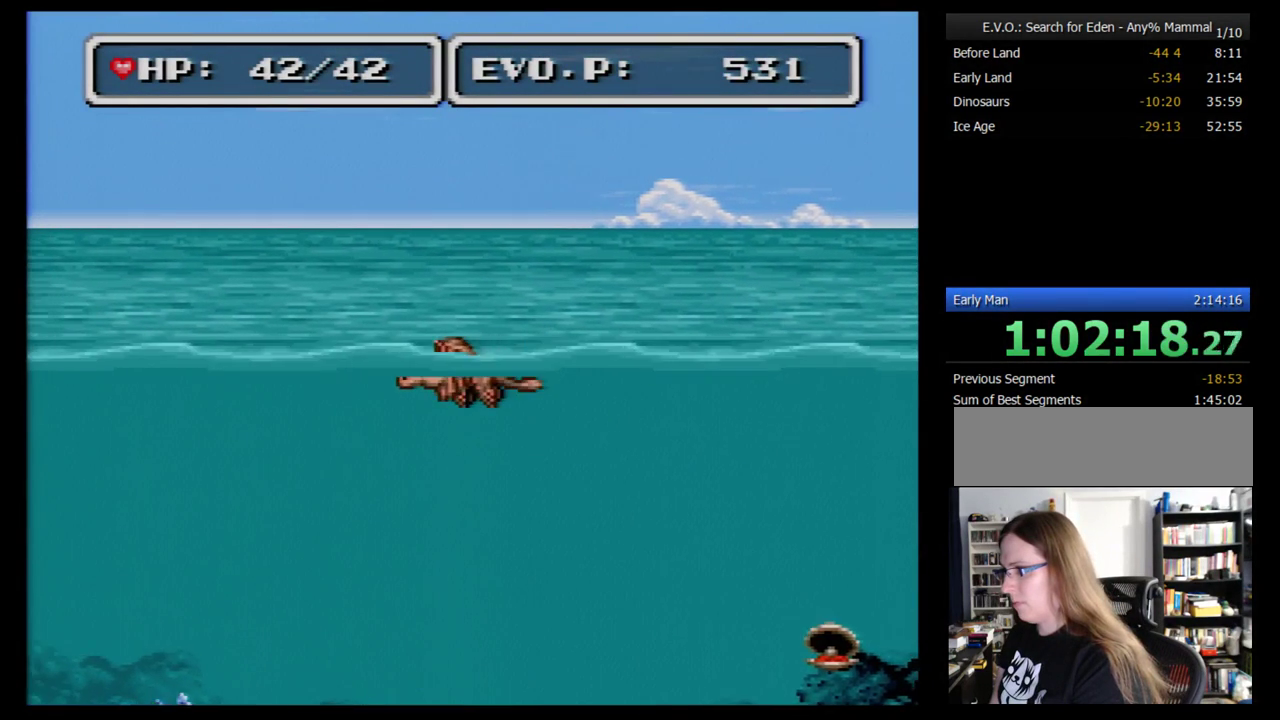
{"buttons": ["DPAD_LEFT"], "events": []}
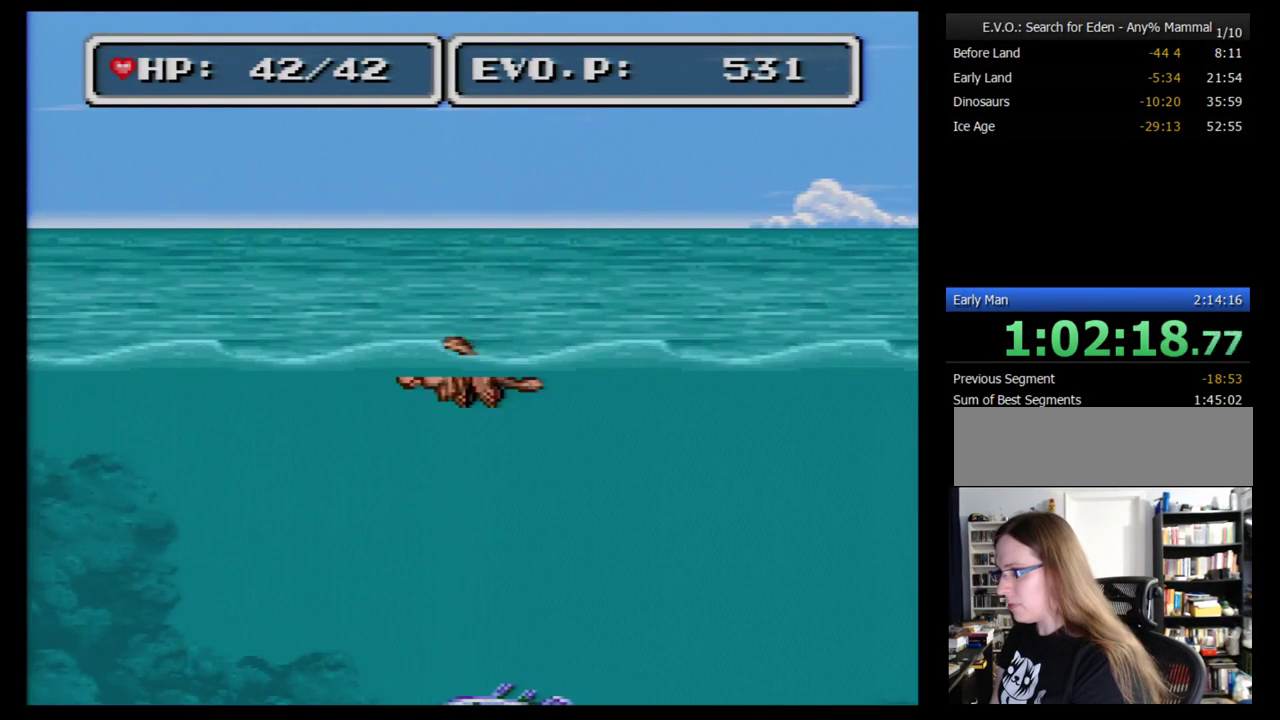
{"buttons": ["DPAD_LEFT"], "events": []}
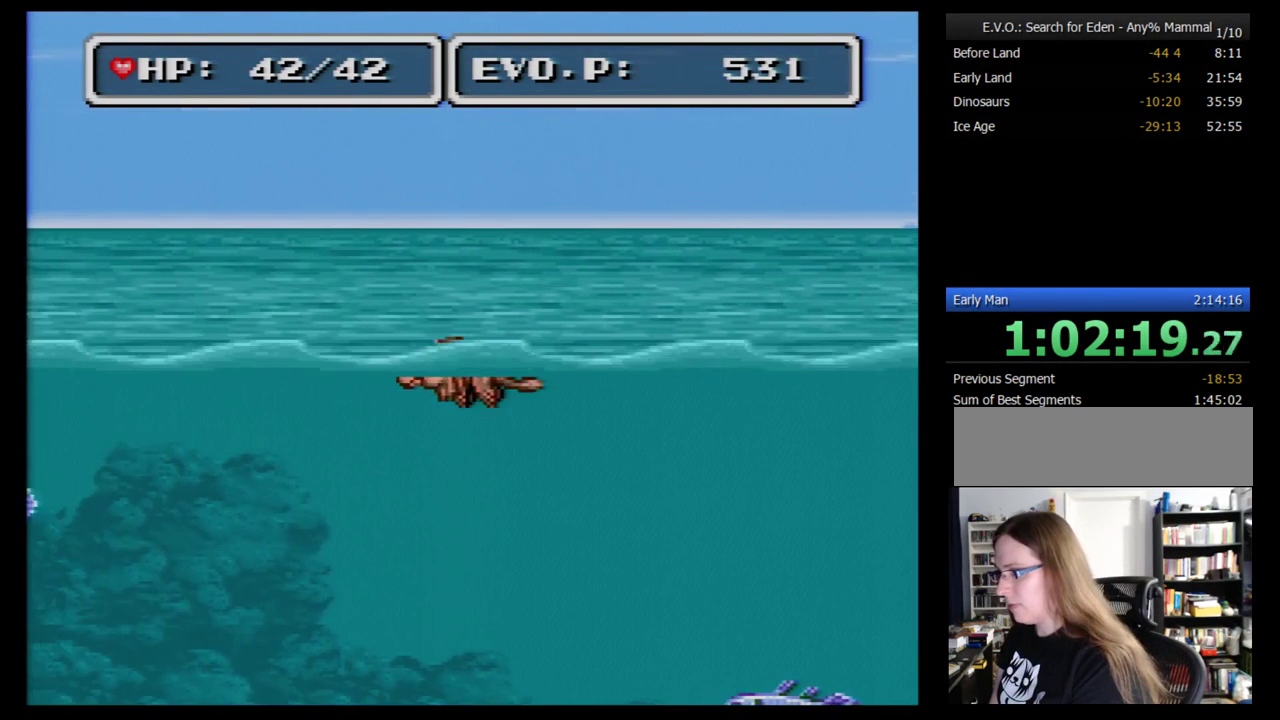
{"buttons": ["DPAD_LEFT"], "events": []}
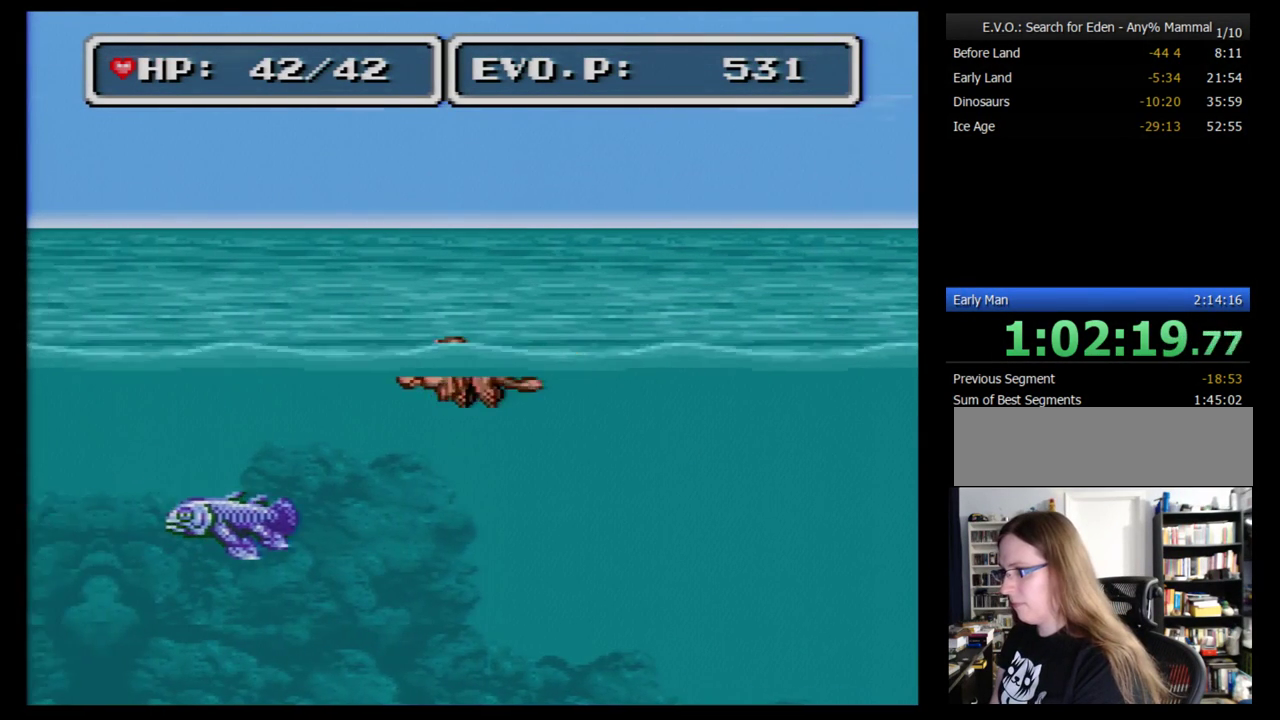
{"buttons": [], "events": [[34, "DPAD_LEFT", "up"]]}